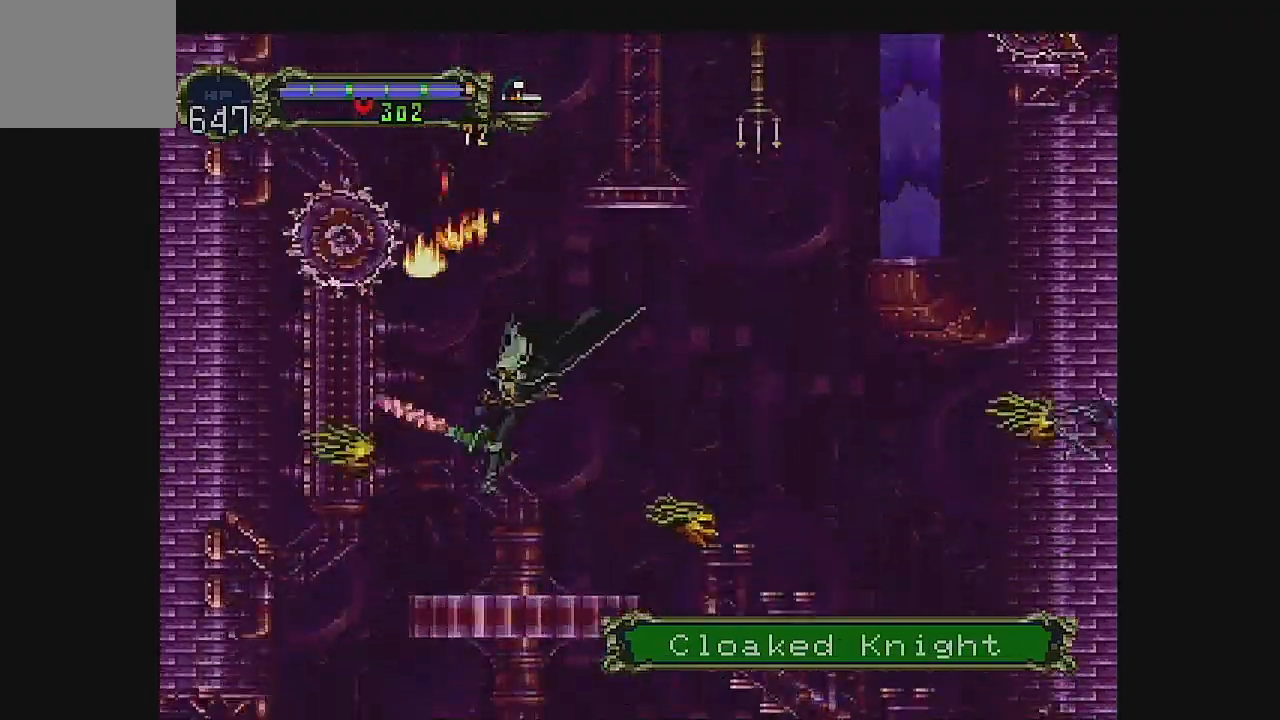
Gameplay with a controller (Xbox layout); each line is a JSON object with the inputs held at the frame after it (dt_ms = milliseconds from this image to that frame). "events" lists button and stick changes between this image and that frame as [ms after this image, input, new state], when the widget could be followed in between. Not read: L1 L3 R1 R3 right_stick.
{"dt_ms": 500, "buttons": ["A", "DPAD_RIGHT"], "left_stick": "center", "events": [[100, "A", "down"]]}
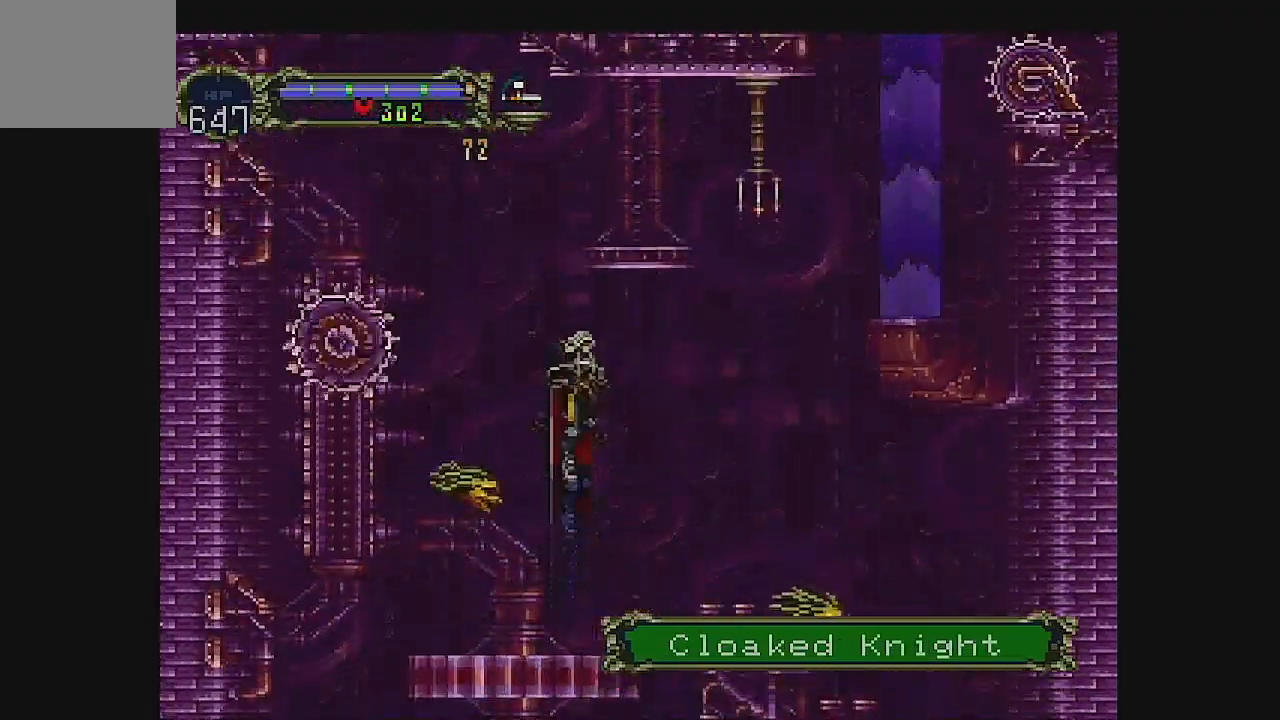
{"dt_ms": 1000, "buttons": ["DPAD_UP", "DPAD_RIGHT"], "left_stick": "center"}
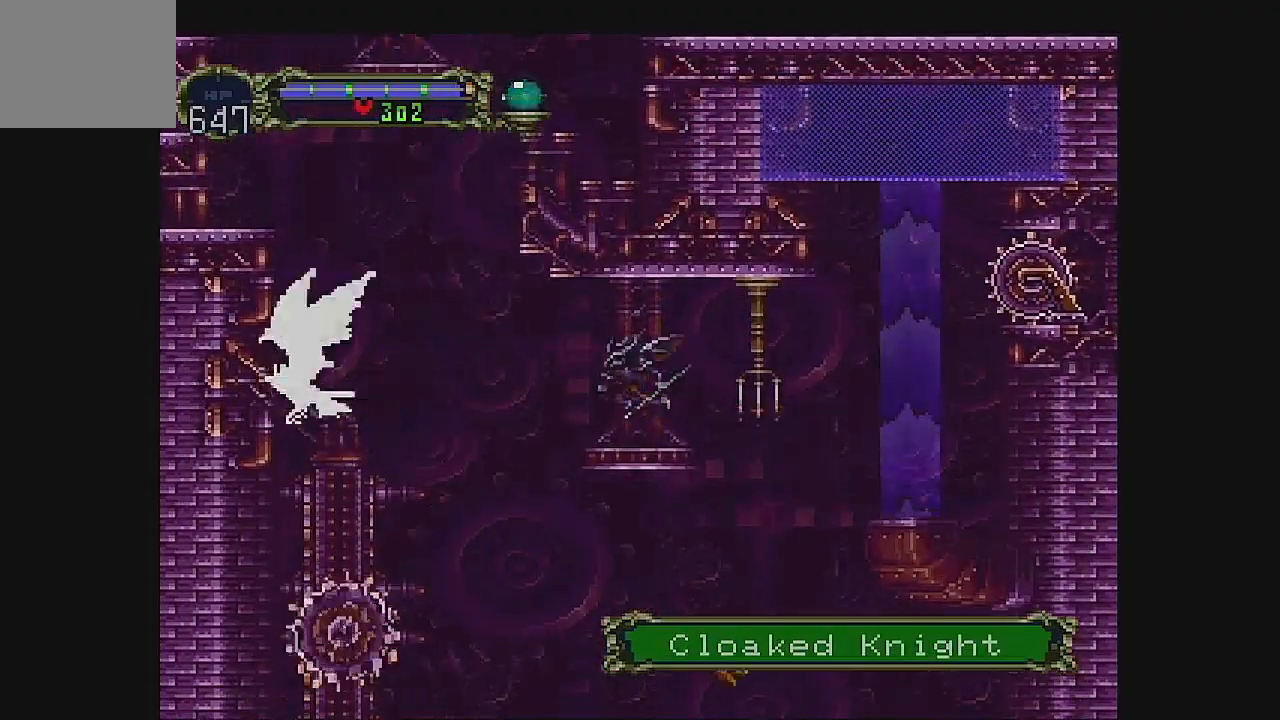
{"dt_ms": 500, "buttons": ["DPAD_UP"], "left_stick": "center", "events": [[167, "DPAD_RIGHT", "up"]]}
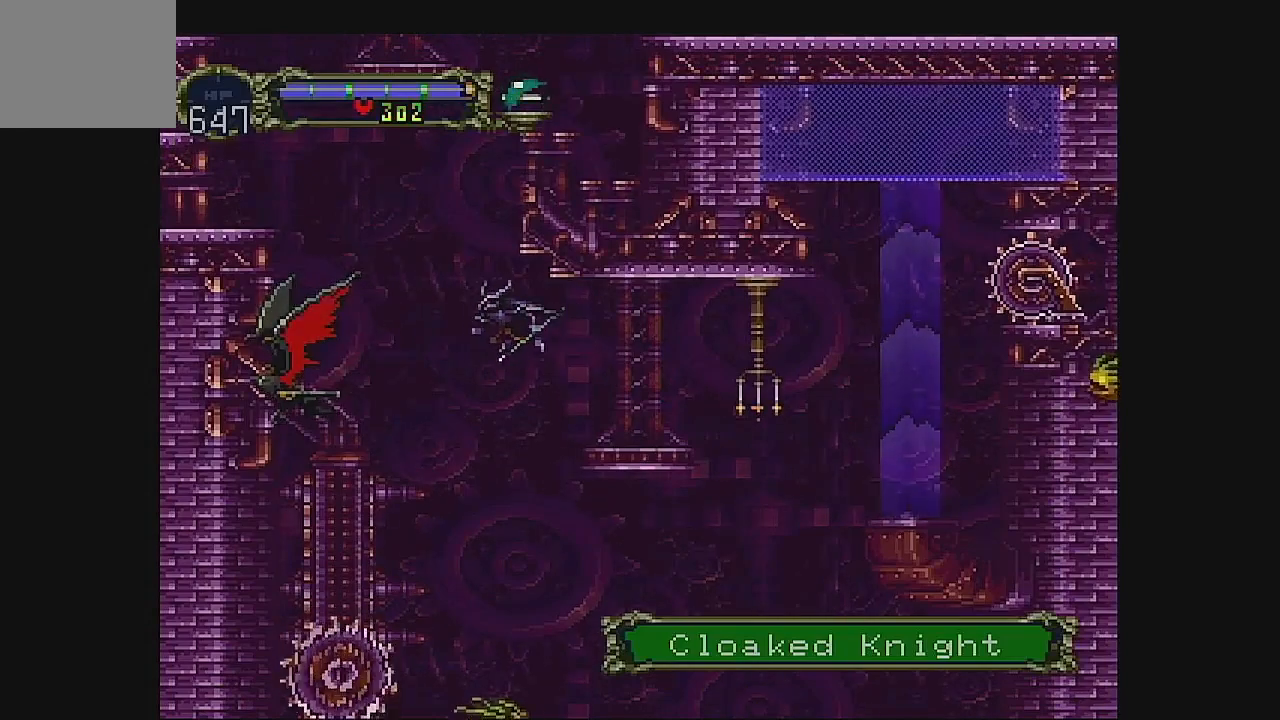
{"dt_ms": 500, "buttons": ["DPAD_UP"], "left_stick": "center", "events": []}
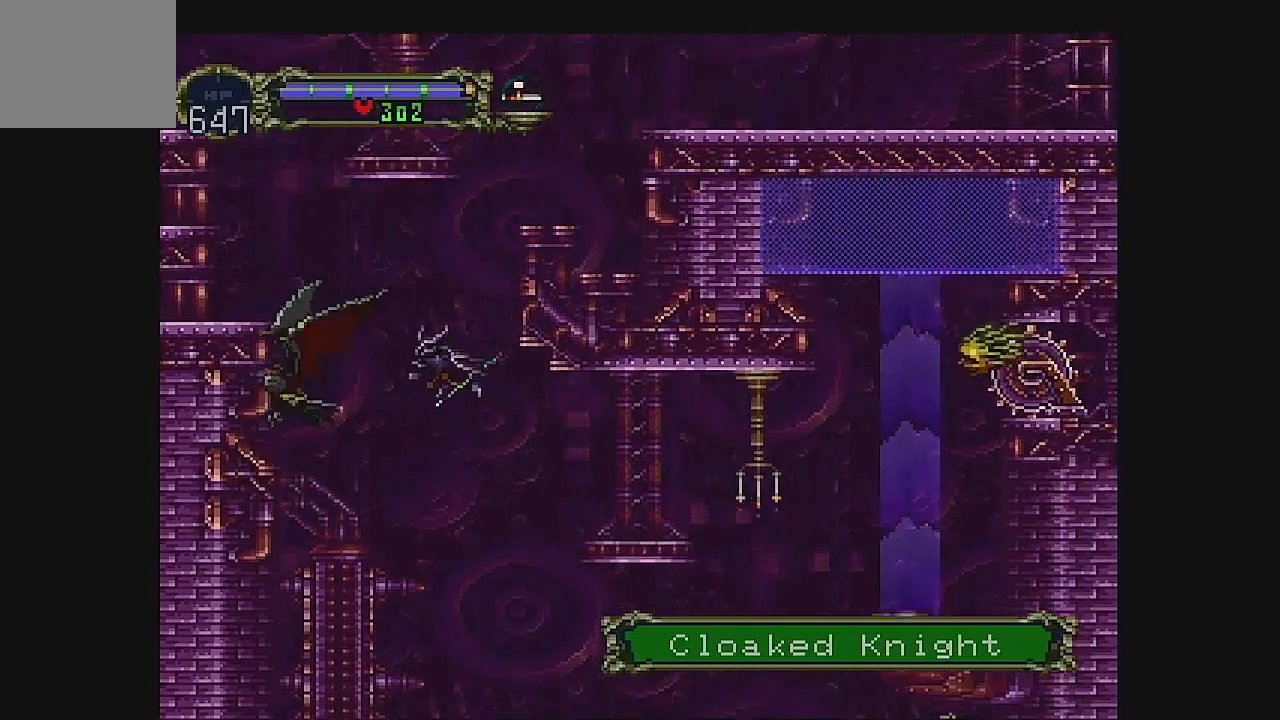
{"dt_ms": 500, "buttons": ["DPAD_UP"], "left_stick": "center", "events": []}
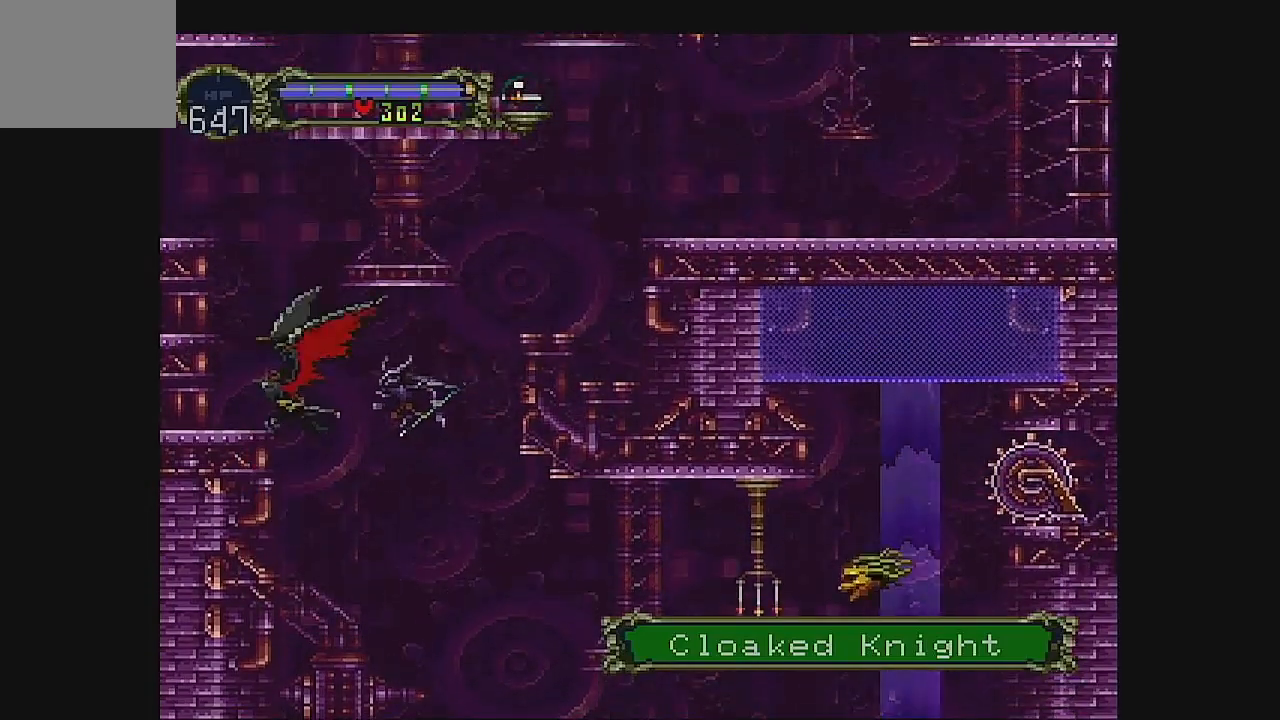
{"dt_ms": 500, "buttons": ["DPAD_UP"], "left_stick": "center", "events": []}
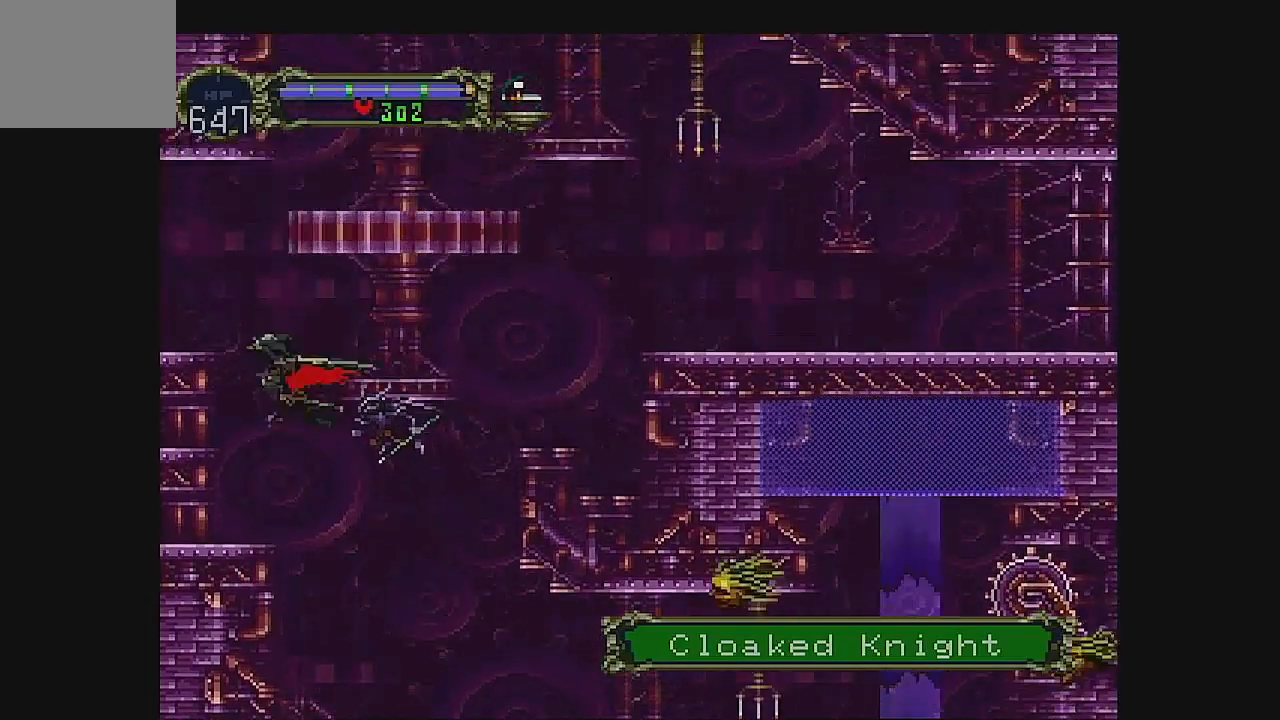
{"dt_ms": 500, "buttons": ["DPAD_LEFT"], "left_stick": "center", "events": [[100, "DPAD_LEFT", "down"], [500, "DPAD_UP", "up"]]}
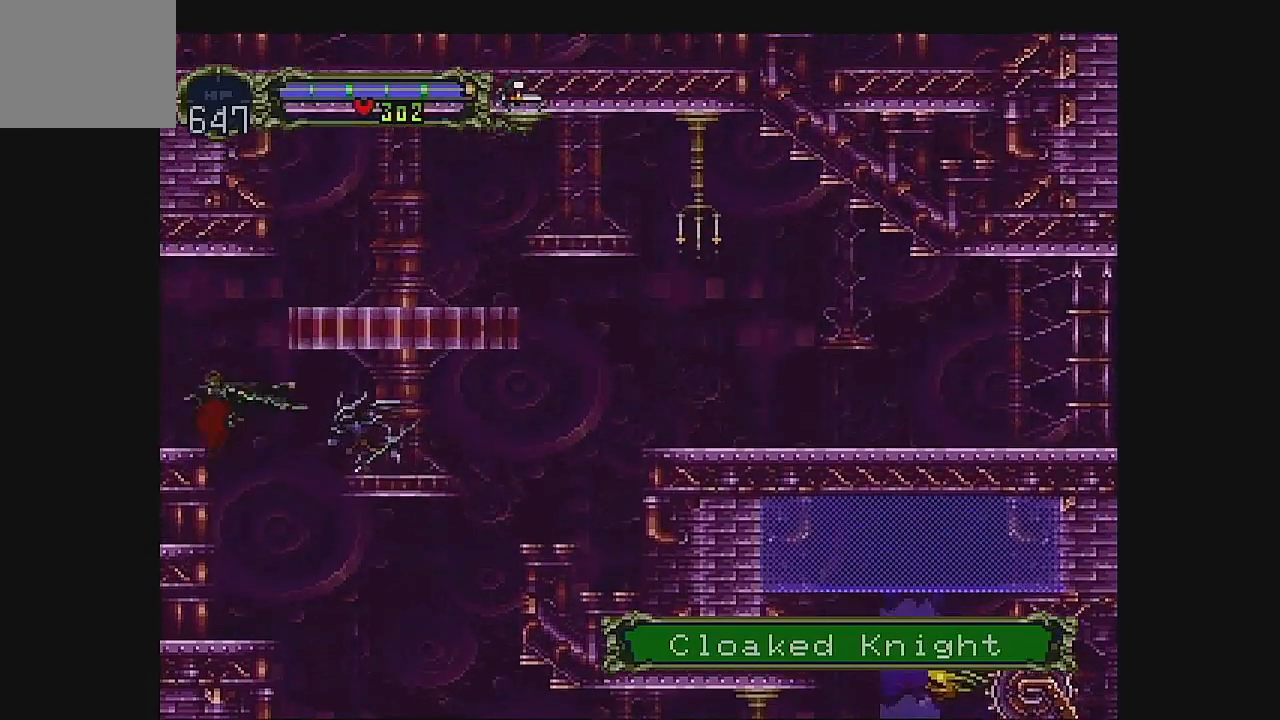
{"dt_ms": 500, "buttons": ["DPAD_LEFT"], "left_stick": "center", "events": []}
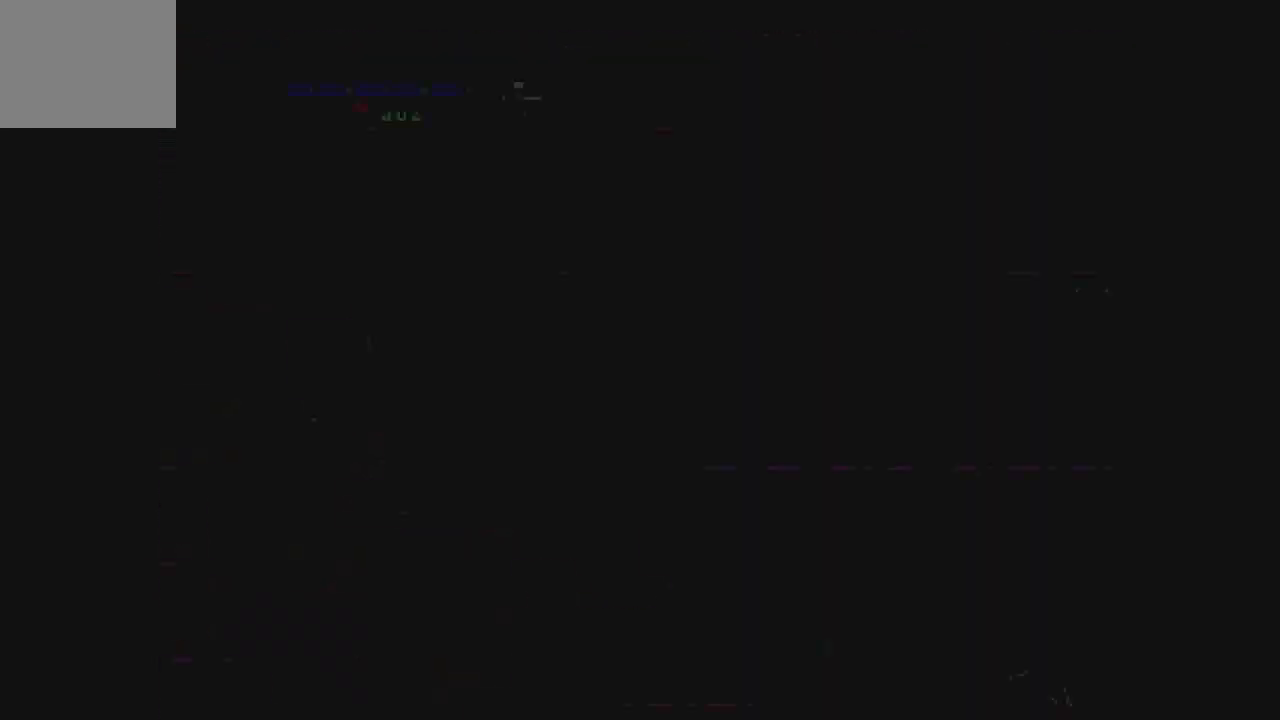
{"dt_ms": 500, "buttons": [], "left_stick": "center", "events": [[367, "DPAD_LEFT", "up"]]}
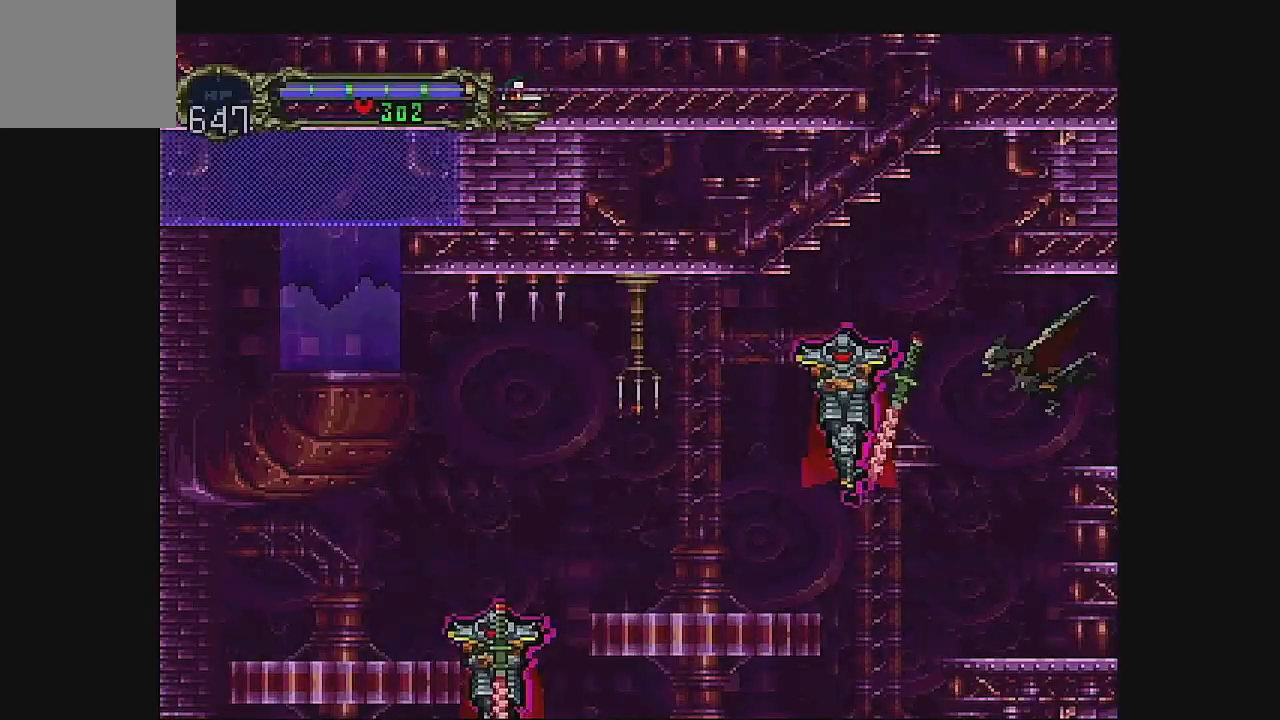
{"dt_ms": 500, "buttons": ["DPAD_LEFT"], "left_stick": "center", "events": [[400, "DPAD_LEFT", "down"]]}
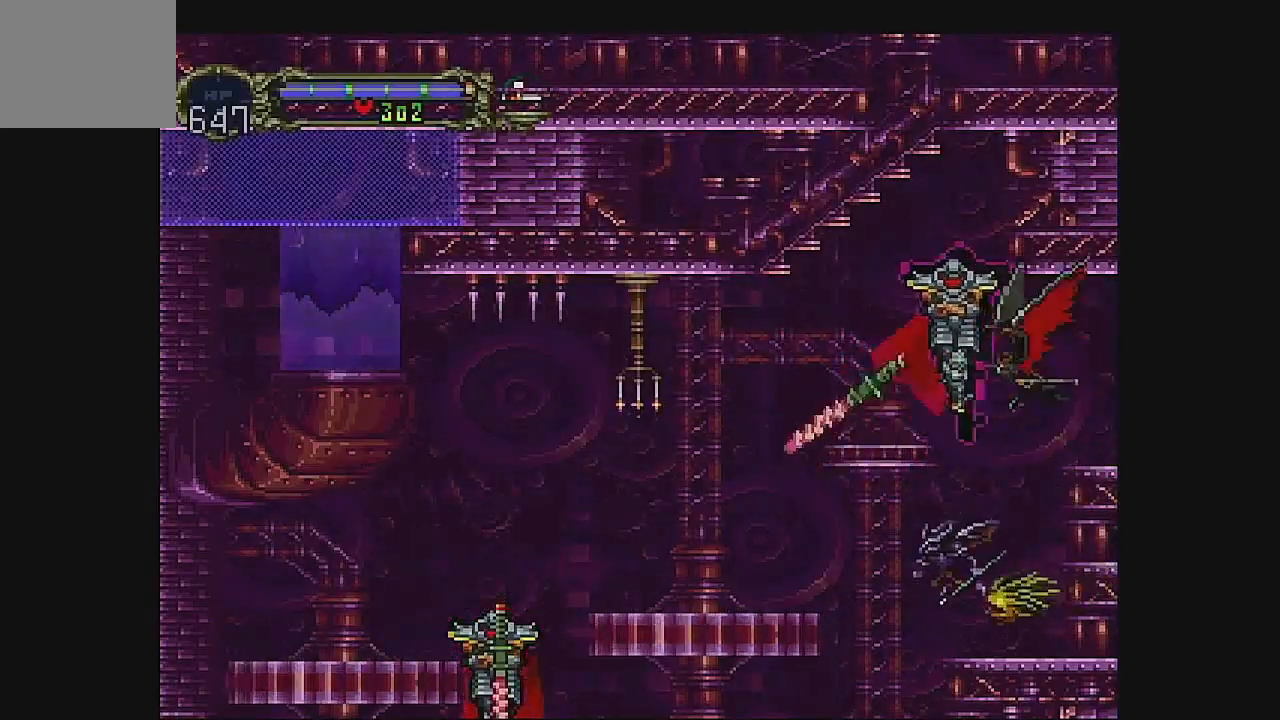
{"dt_ms": 500, "buttons": ["DPAD_LEFT"], "left_stick": "center", "events": []}
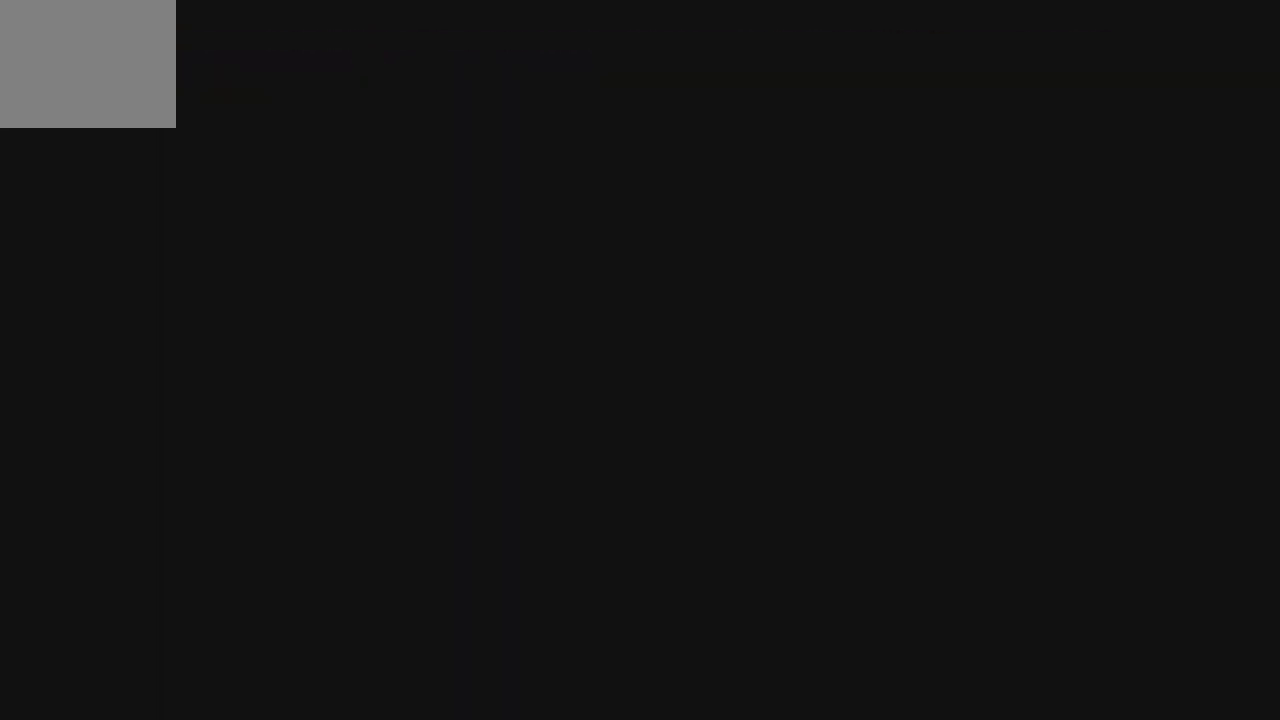
{"dt_ms": 500, "buttons": [], "left_stick": "center", "events": [[133, "DPAD_LEFT", "up"]]}
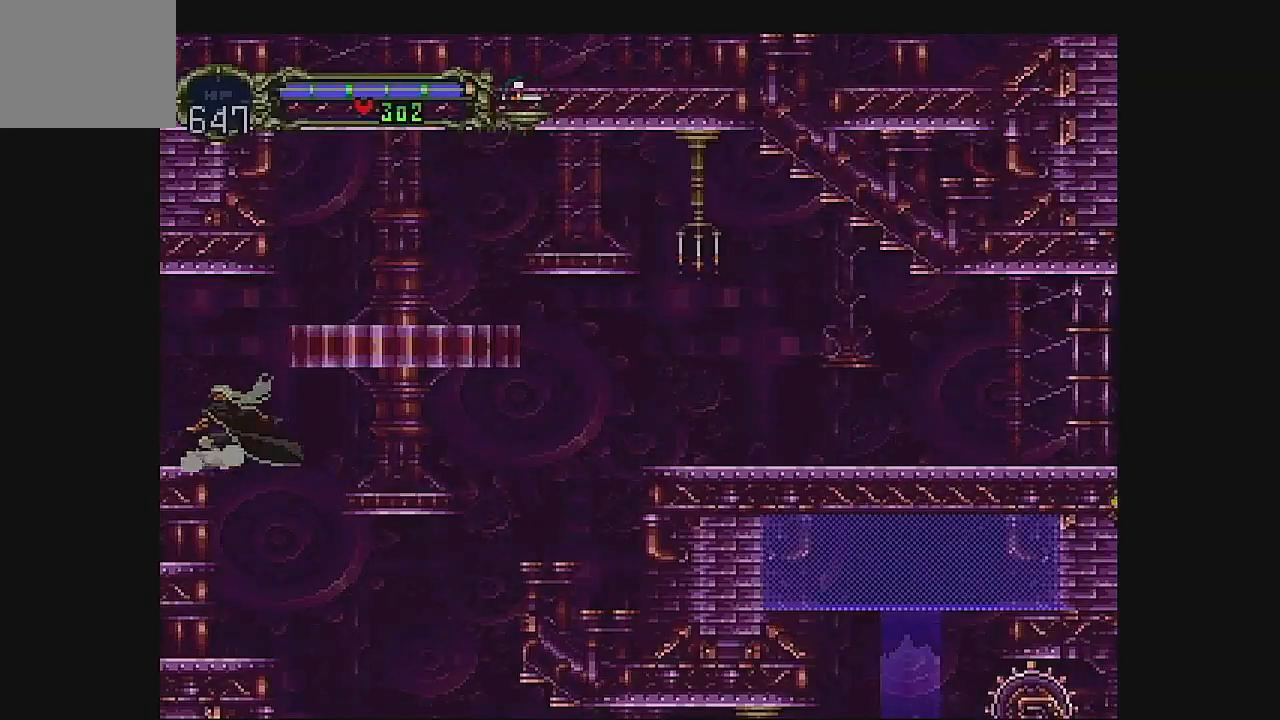
{"dt_ms": 500, "buttons": [], "left_stick": "center", "events": [[133, "DPAD_LEFT", "down"], [300, "DPAD_LEFT", "up"], [400, "DPAD_LEFT", "down"], [467, "DPAD_LEFT", "up"]]}
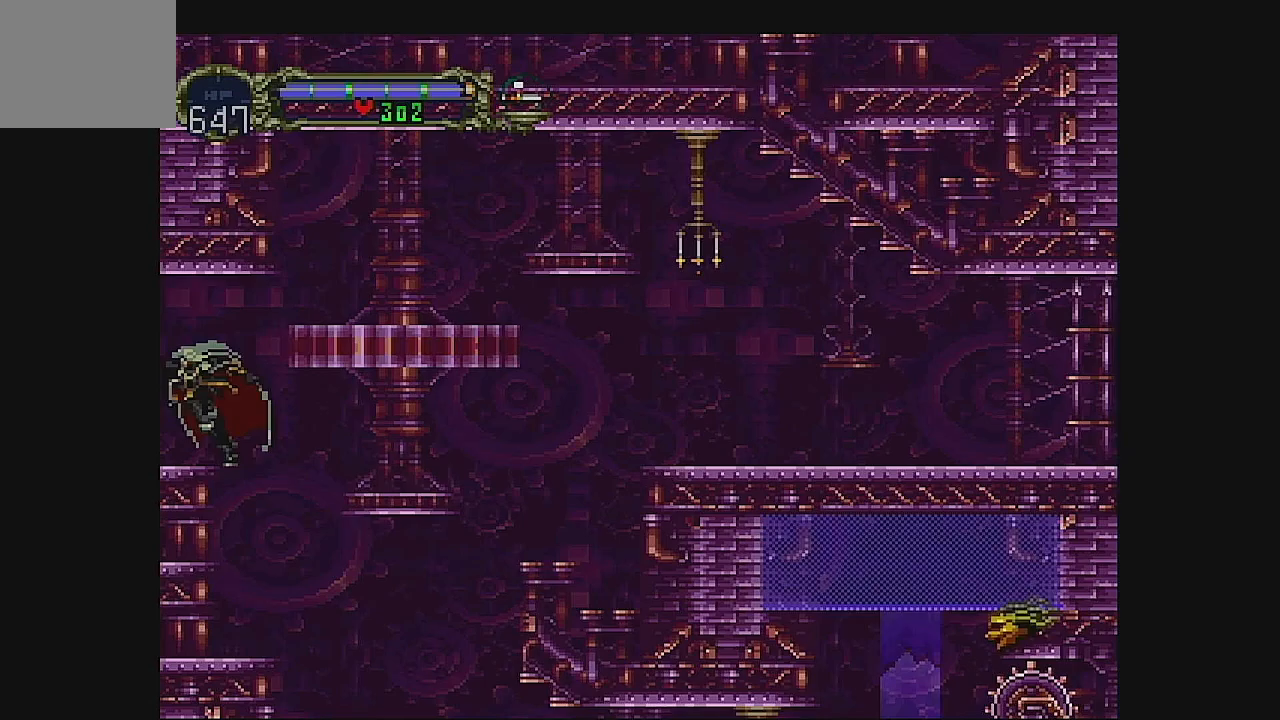
{"dt_ms": 500, "buttons": ["DPAD_LEFT"], "left_stick": "center", "events": [[33, "DPAD_LEFT", "down"]]}
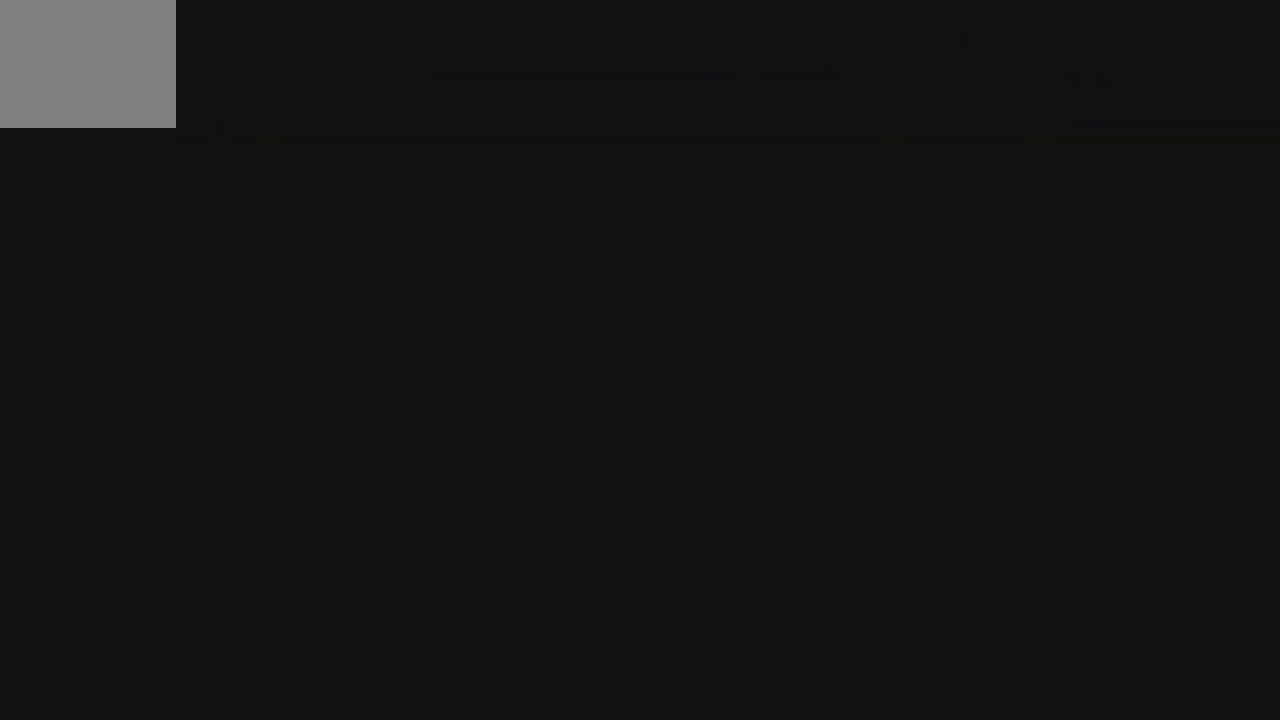
{"dt_ms": 500, "buttons": ["B"], "left_stick": "center", "events": [[33, "DPAD_LEFT", "up"], [233, "DPAD_LEFT", "down"], [267, "DPAD_LEFT", "up"], [367, "DPAD_LEFT", "down"], [500, "B", "down"], [500, "DPAD_LEFT", "up"]]}
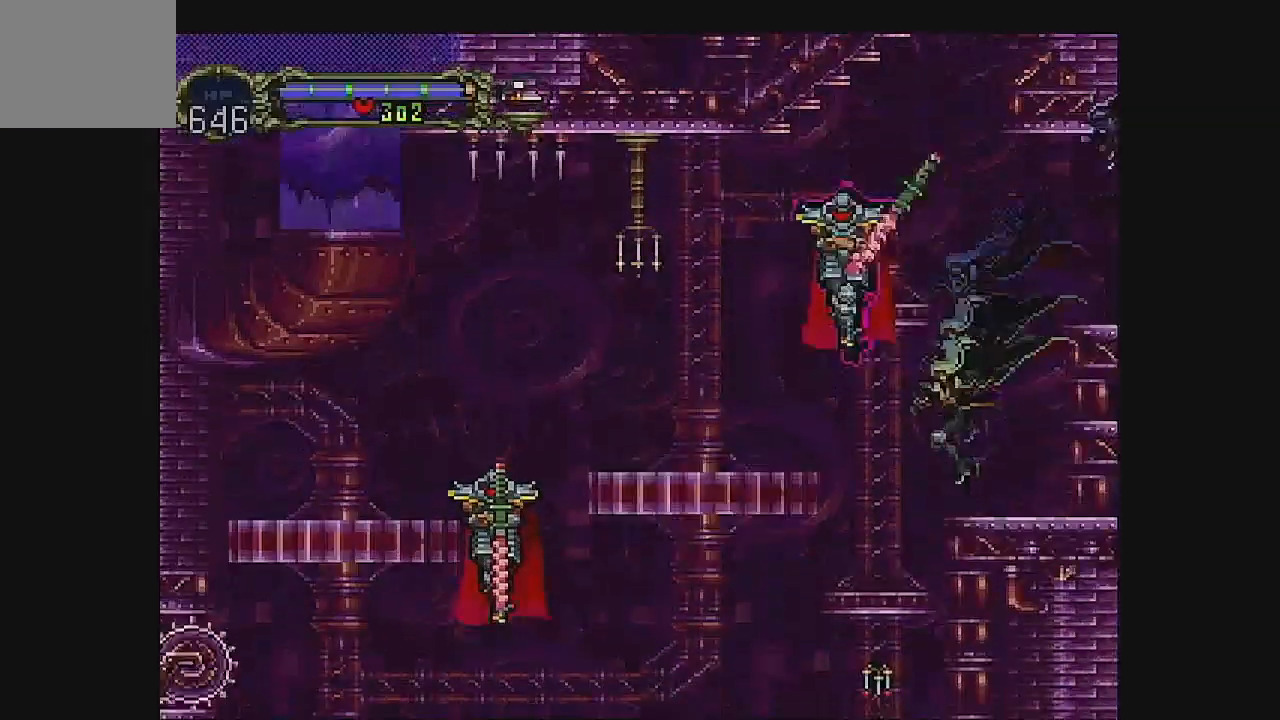
{"dt_ms": 500, "buttons": ["DPAD_LEFT"], "left_stick": "center", "events": [[200, "B", "up"], [433, "DPAD_LEFT", "down"]]}
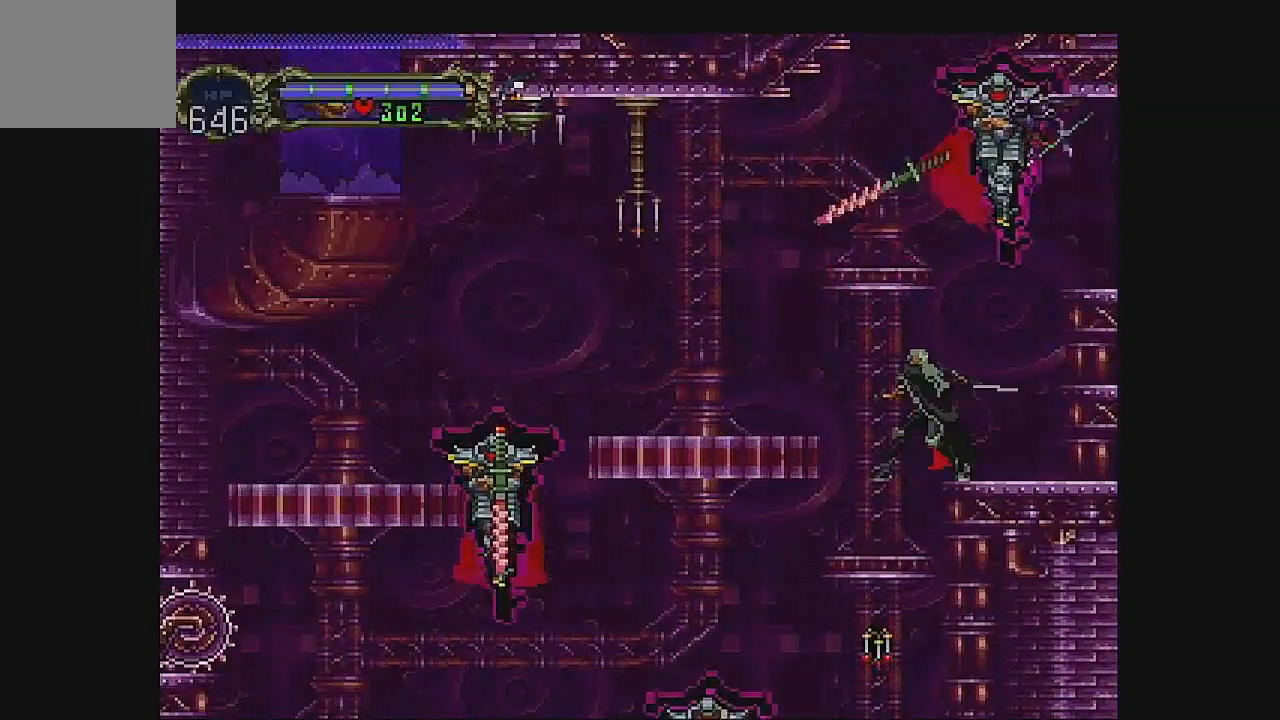
{"dt_ms": 500, "buttons": ["B", "DPAD_LEFT"], "left_stick": "center", "events": [[67, "A", "down"], [333, "DPAD_RIGHT", "down"], [367, "A", "up"], [400, "B", "down"], [500, "DPAD_RIGHT", "up"]]}
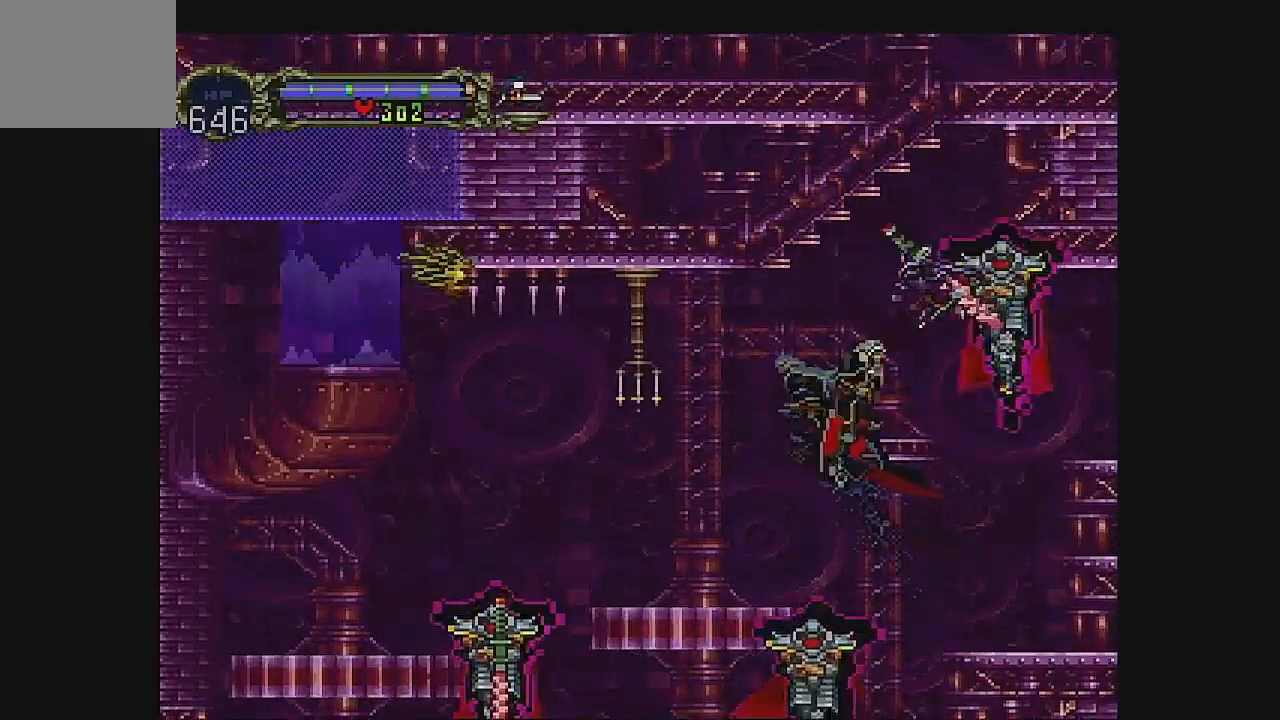
{"dt_ms": 500, "buttons": ["DPAD_LEFT"], "left_stick": "center", "events": [[133, "B", "up"]]}